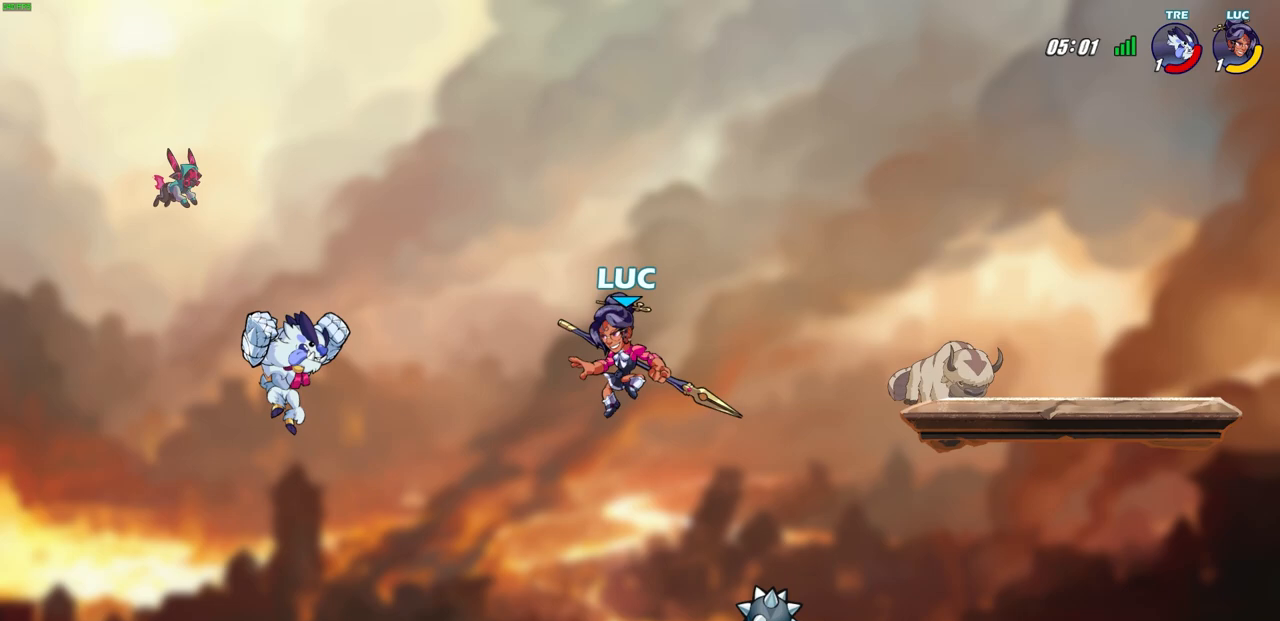
Gameplay with a controller (PlayStation layout); each line is a JSON object with the inputs held at the frame after it. "events" lists button and stick changes between this image and that frame as [ms after this image, input, new state], when the widget could be followed in between. Not read: right_stick.
{"buttons": [], "left_stick": "center", "events": [[283, "left_stick", "down"], [350, "CIRCLE", "down"], [433, "CIRCLE", "up"], [483, "left_stick", "center"]]}
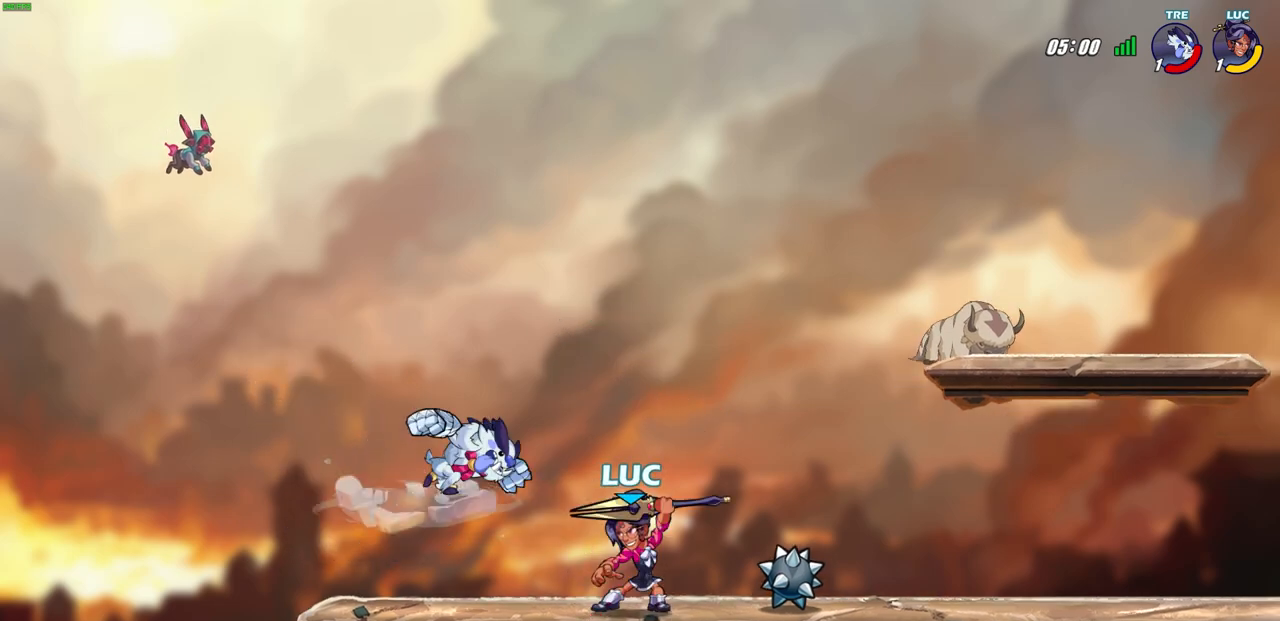
{"buttons": [], "left_stick": "center", "events": [[133, "left_stick", "up-left"], [300, "left_stick", "center"]]}
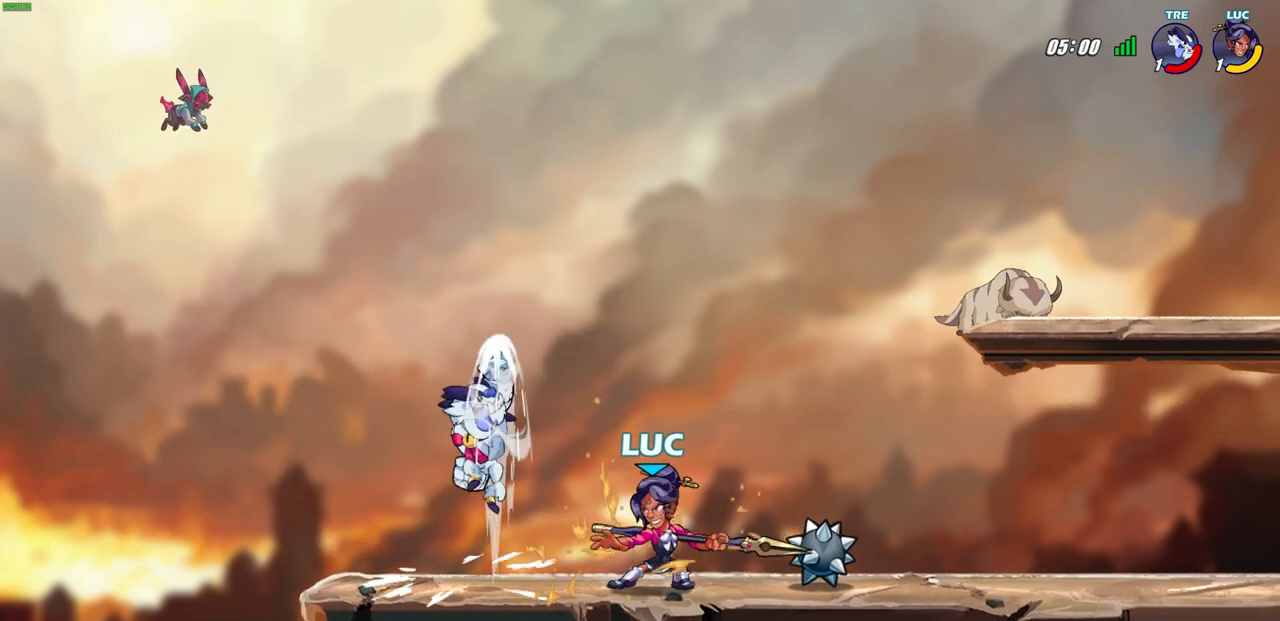
{"buttons": ["CIRCLE"], "left_stick": "up-left", "events": [[33, "left_stick", "up-right"], [50, "CROSS", "down"], [200, "CROSS", "up"], [233, "left_stick", "up-left"], [350, "CIRCLE", "down"]]}
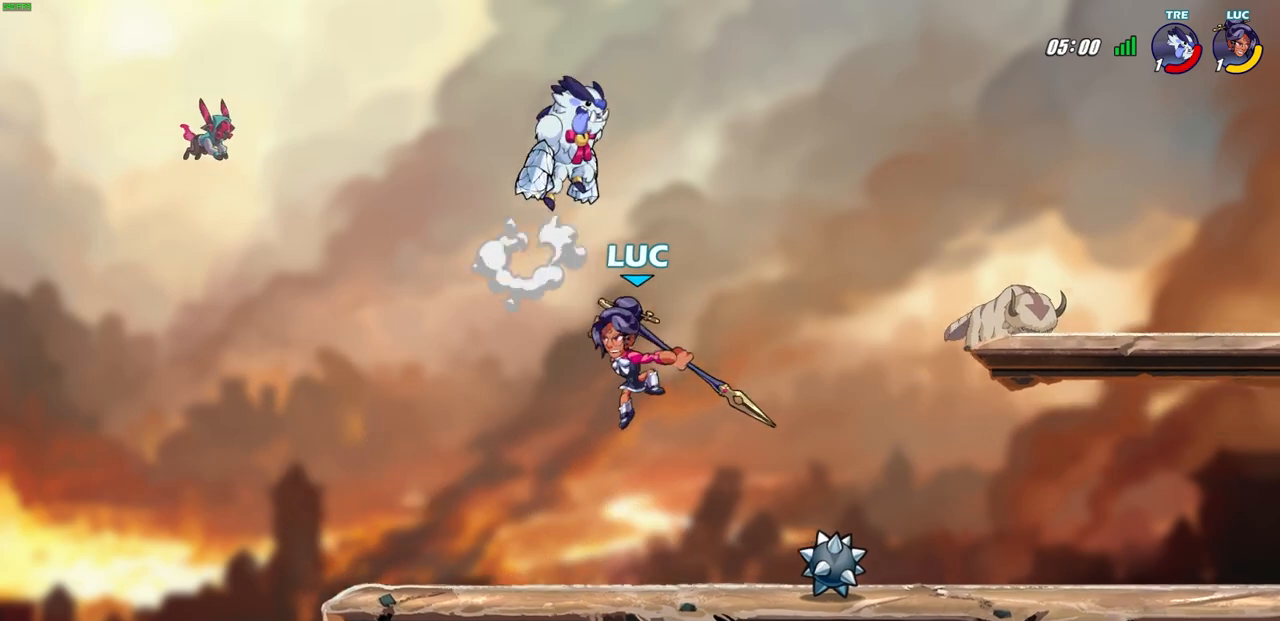
{"buttons": [], "left_stick": "up-left", "events": [[133, "left_stick", "up-right"], [333, "left_stick", "up-left"], [467, "CIRCLE", "up"]]}
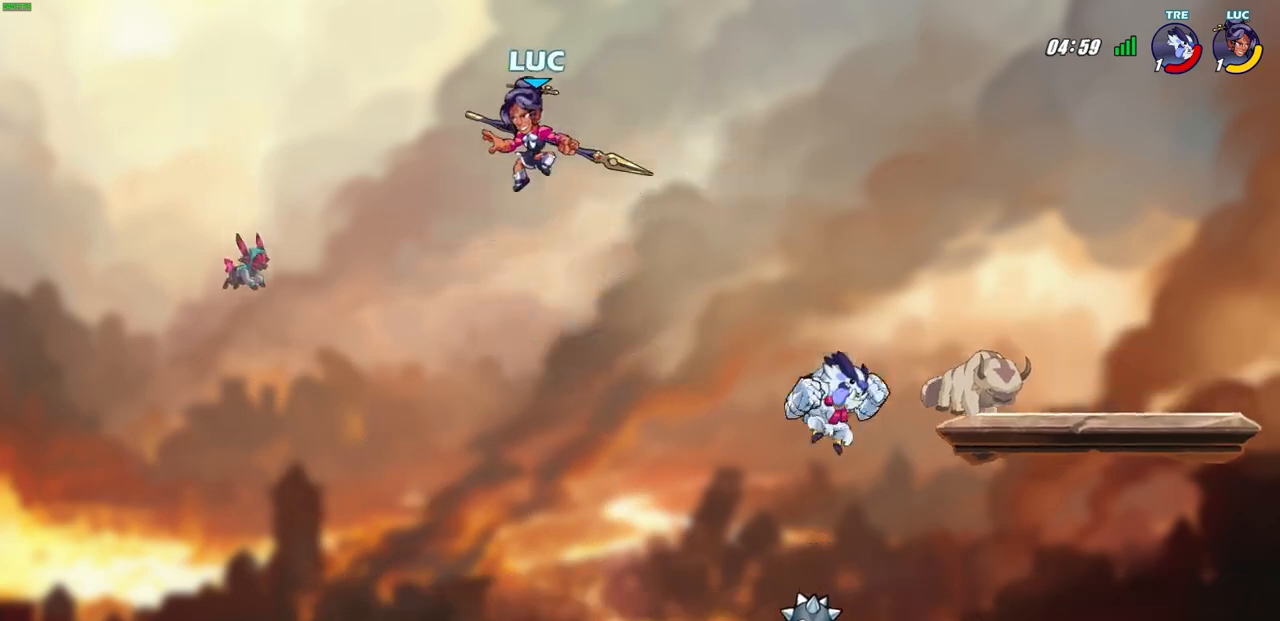
{"buttons": [], "left_stick": "down-left", "events": [[117, "left_stick", "up-right"], [333, "left_stick", "down-left"]]}
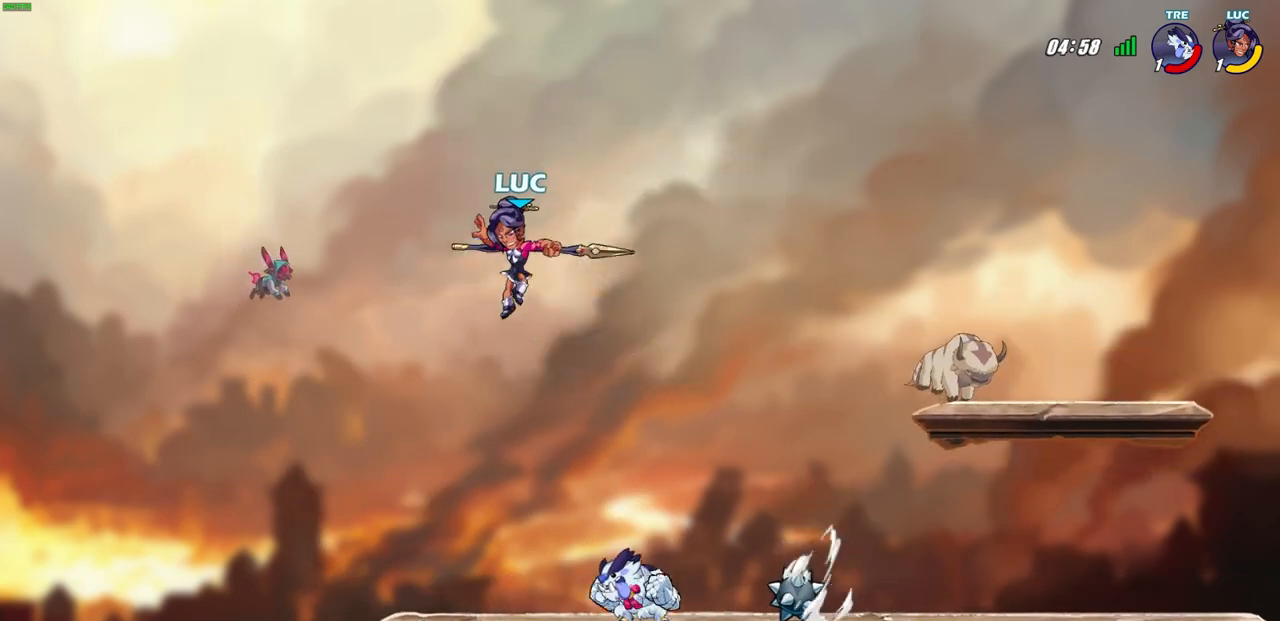
{"buttons": ["CIRCLE", "R2"], "left_stick": "center", "events": [[200, "left_stick", "down-right"], [267, "left_stick", "right"], [400, "R2", "down"], [433, "left_stick", "center"], [450, "CIRCLE", "down"]]}
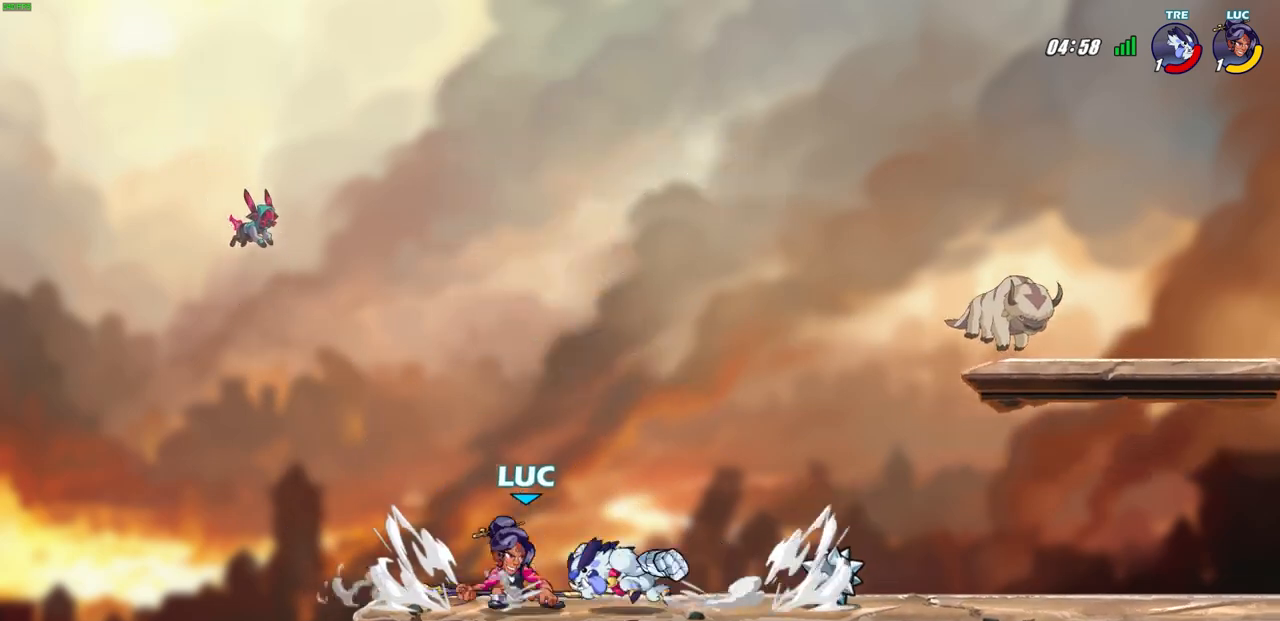
{"buttons": ["R2"], "left_stick": "center", "events": [[17, "CIRCLE", "up"], [17, "R2", "up"], [383, "left_stick", "up-left"], [467, "R2", "down"], [483, "left_stick", "center"]]}
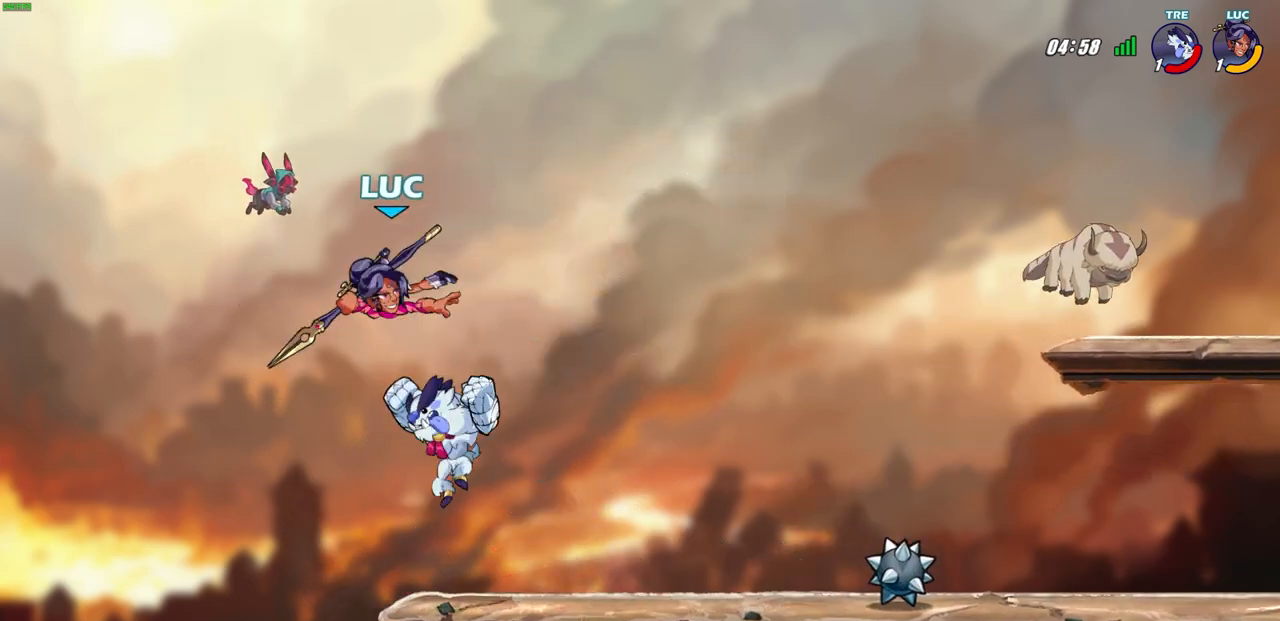
{"buttons": [], "left_stick": "right", "events": [[50, "left_stick", "right"], [133, "left_stick", "center"], [233, "R2", "up"], [267, "left_stick", "right"]]}
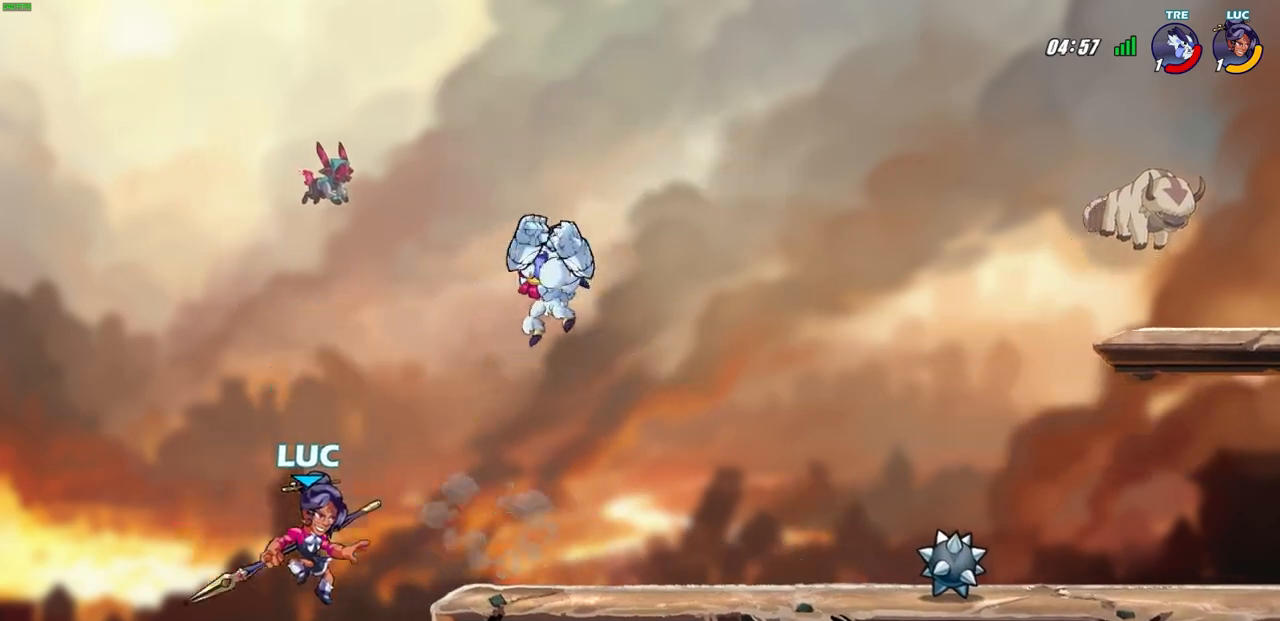
{"buttons": [], "left_stick": "up-right", "events": [[67, "CROSS", "down"], [183, "left_stick", "up-left"], [233, "CROSS", "up"], [283, "left_stick", "left"], [383, "left_stick", "up-right"]]}
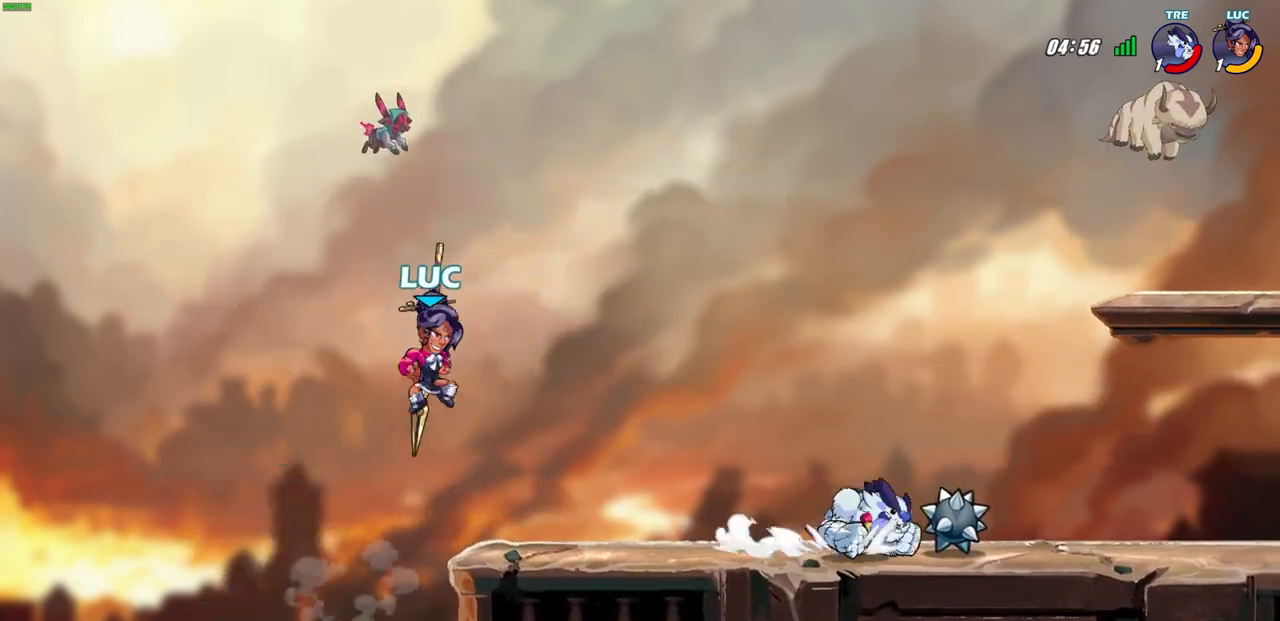
{"buttons": [], "left_stick": "right", "events": [[100, "left_stick", "up-left"], [200, "left_stick", "right"], [383, "SQUARE", "down"], [483, "SQUARE", "up"]]}
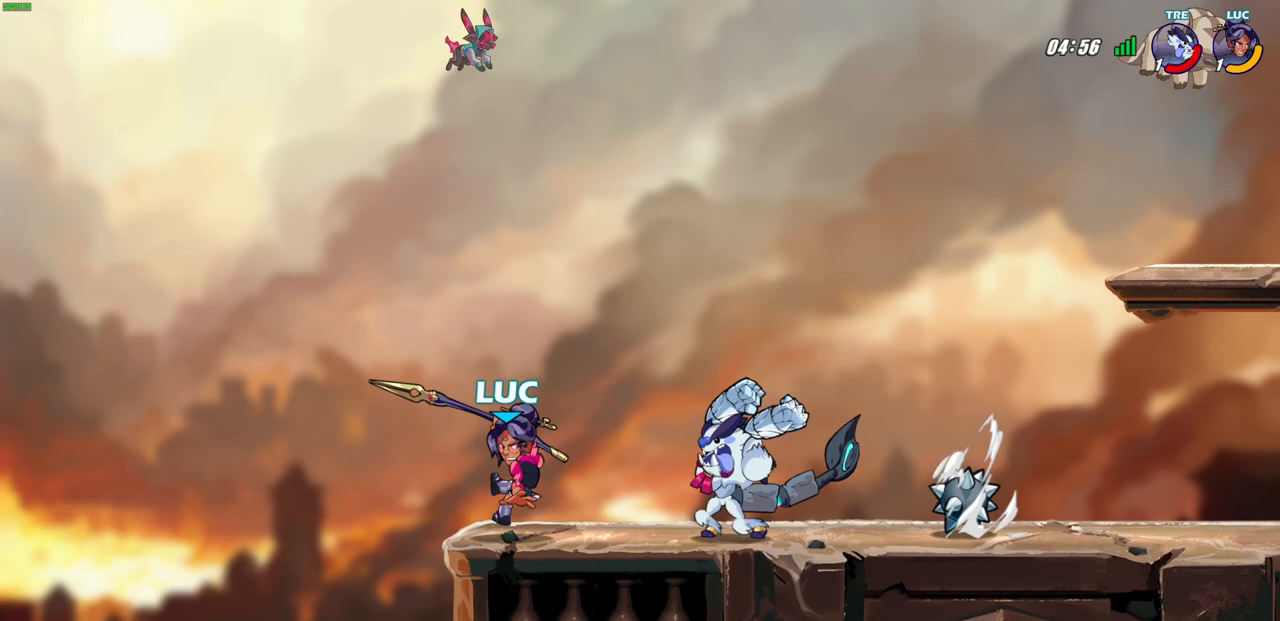
{"buttons": [], "left_stick": "right", "events": [[67, "left_stick", "center"], [400, "left_stick", "right"]]}
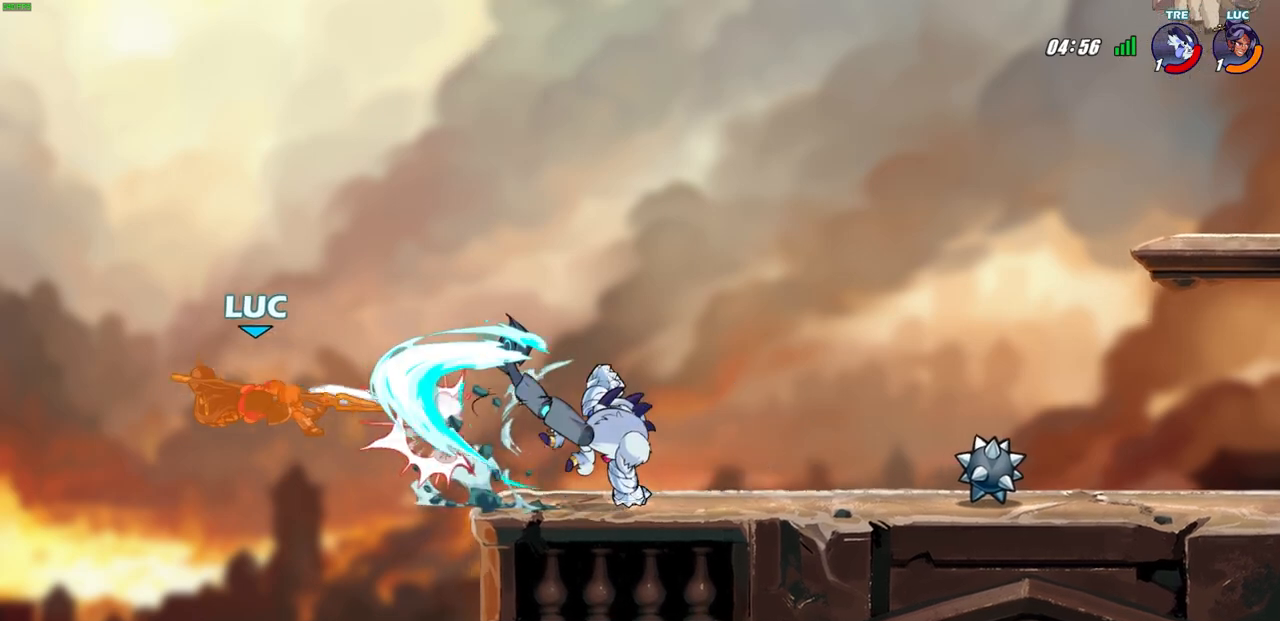
{"buttons": [], "left_stick": "right", "events": []}
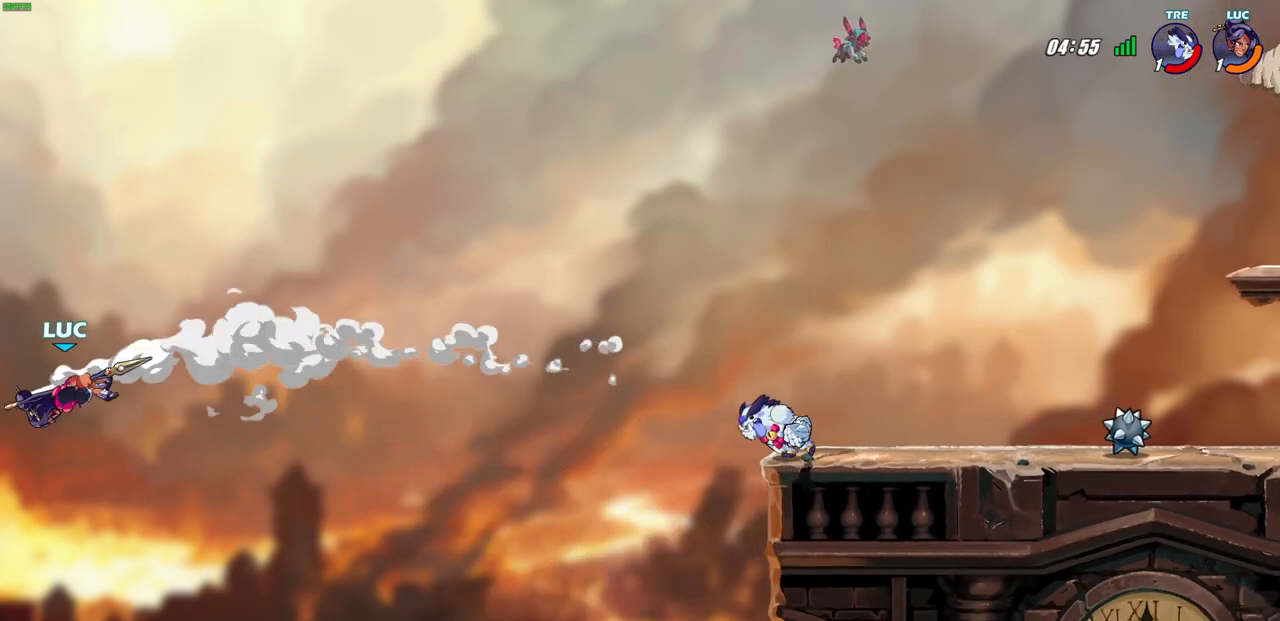
{"buttons": [], "left_stick": "right", "events": []}
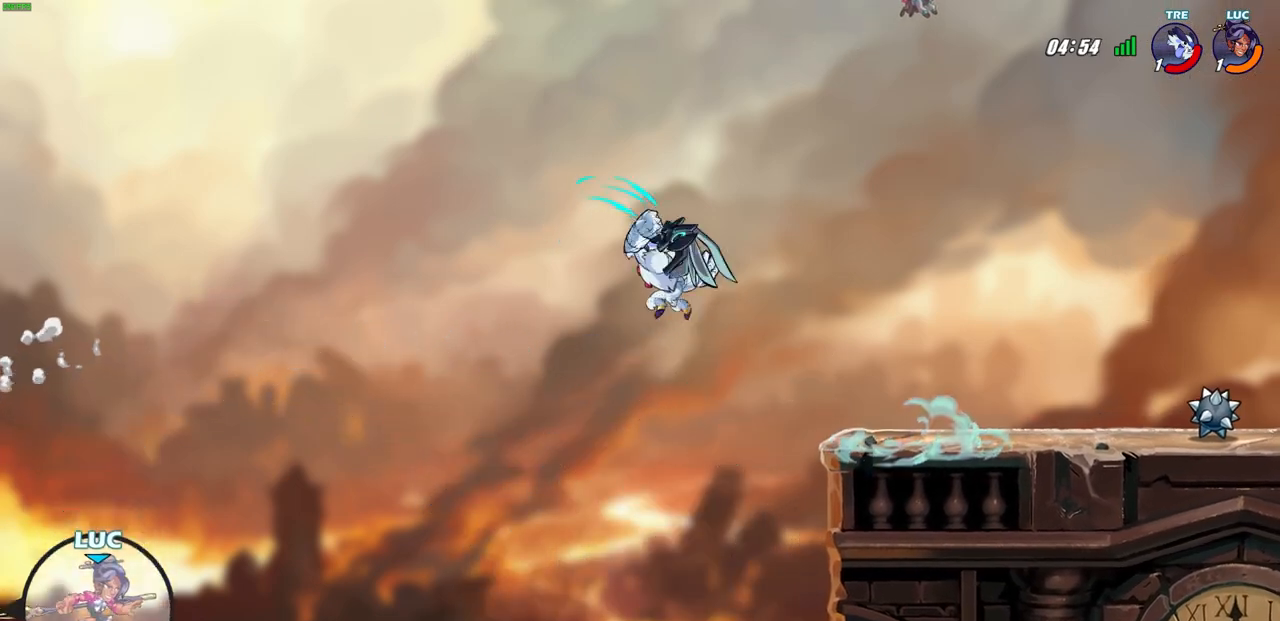
{"buttons": [], "left_stick": "right", "events": [[133, "CROSS", "down"], [233, "CROSS", "up"], [350, "CIRCLE", "down"], [467, "CIRCLE", "up"]]}
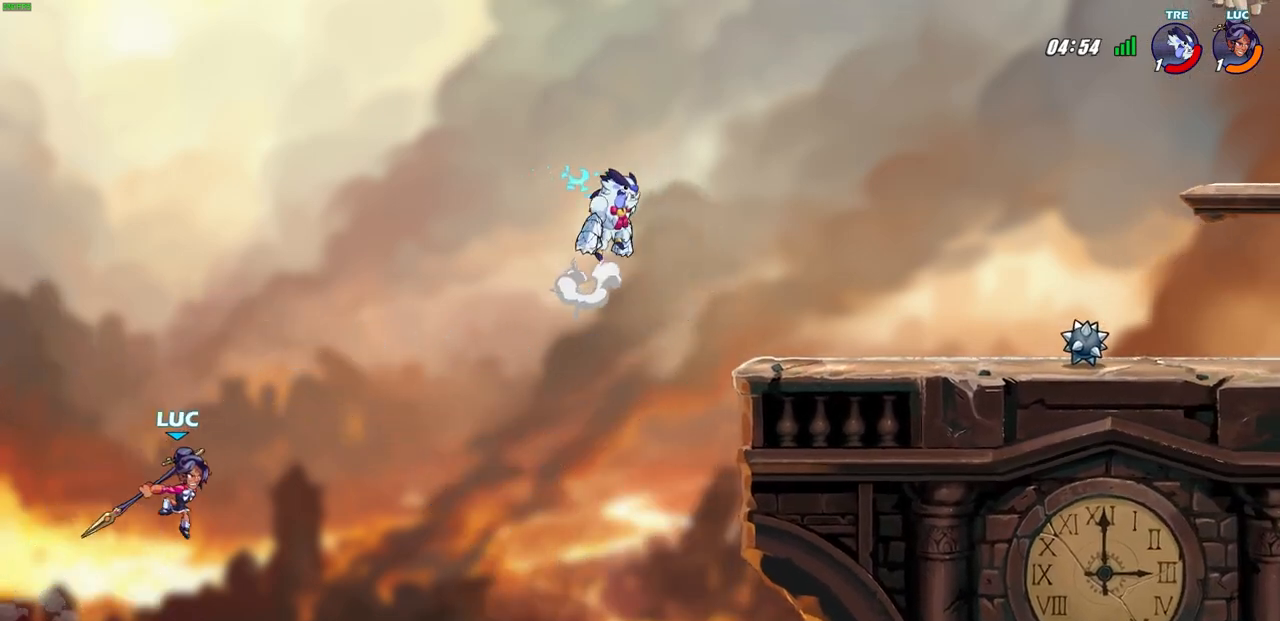
{"buttons": [], "left_stick": "right", "events": []}
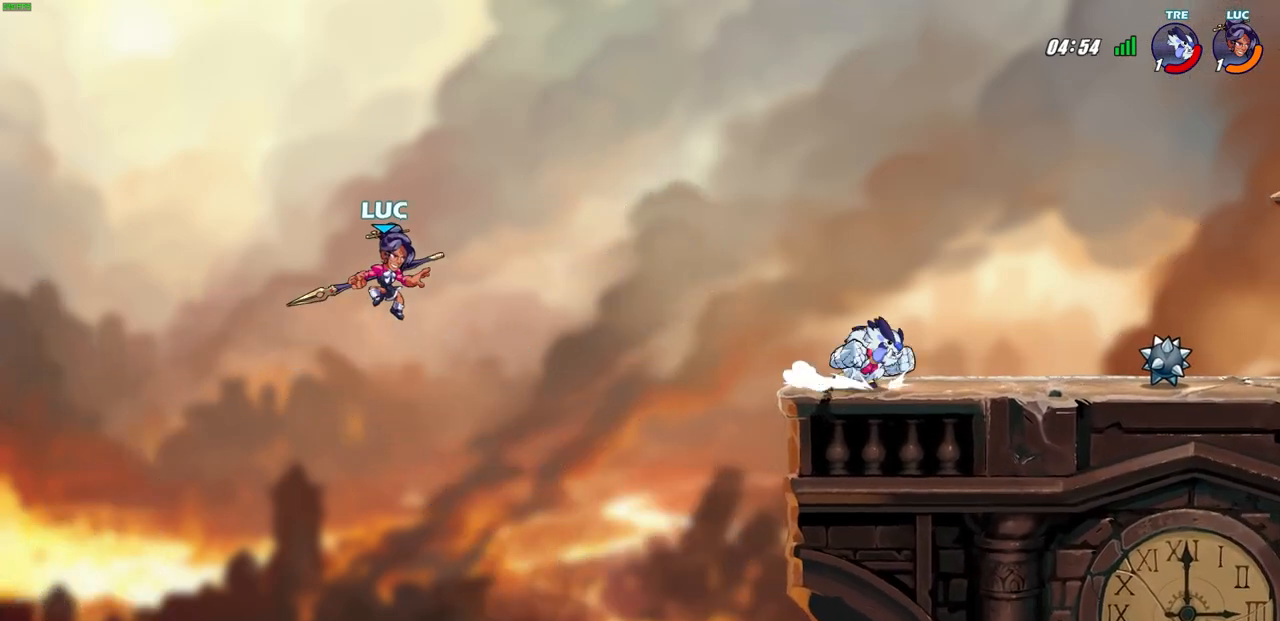
{"buttons": [], "left_stick": "right", "events": [[150, "CROSS", "down"], [267, "CROSS", "up"]]}
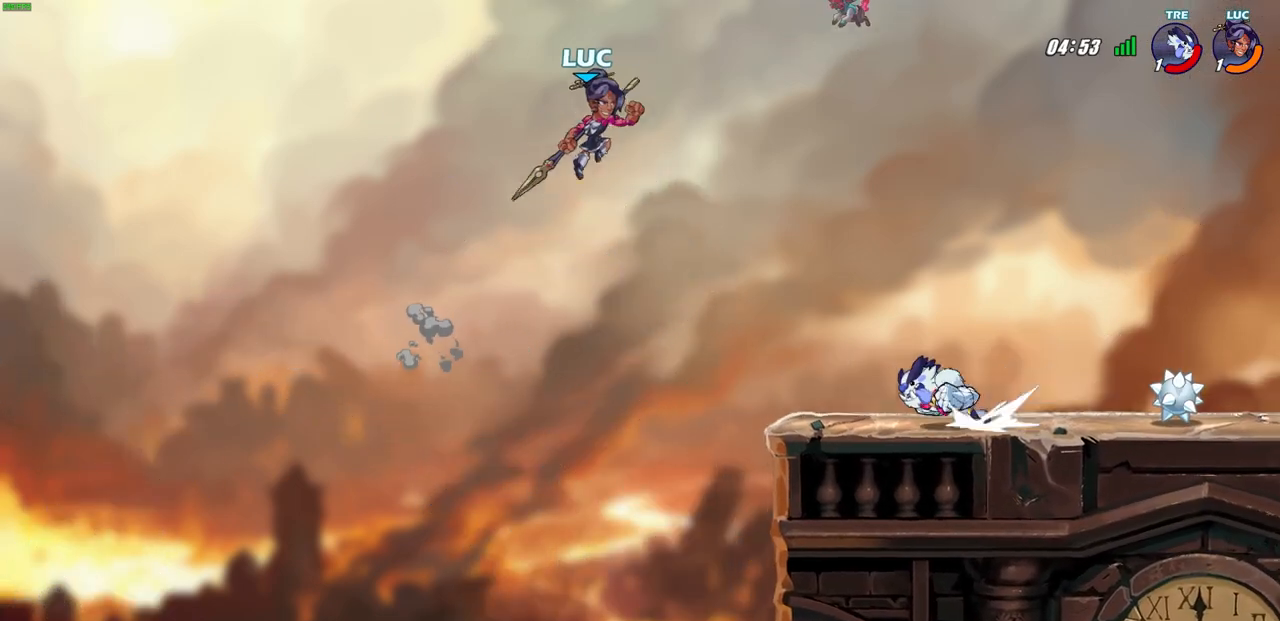
{"buttons": [], "left_stick": "right", "events": [[50, "R1", "down"], [100, "R1", "up"], [133, "left_stick", "center"], [350, "left_stick", "right"]]}
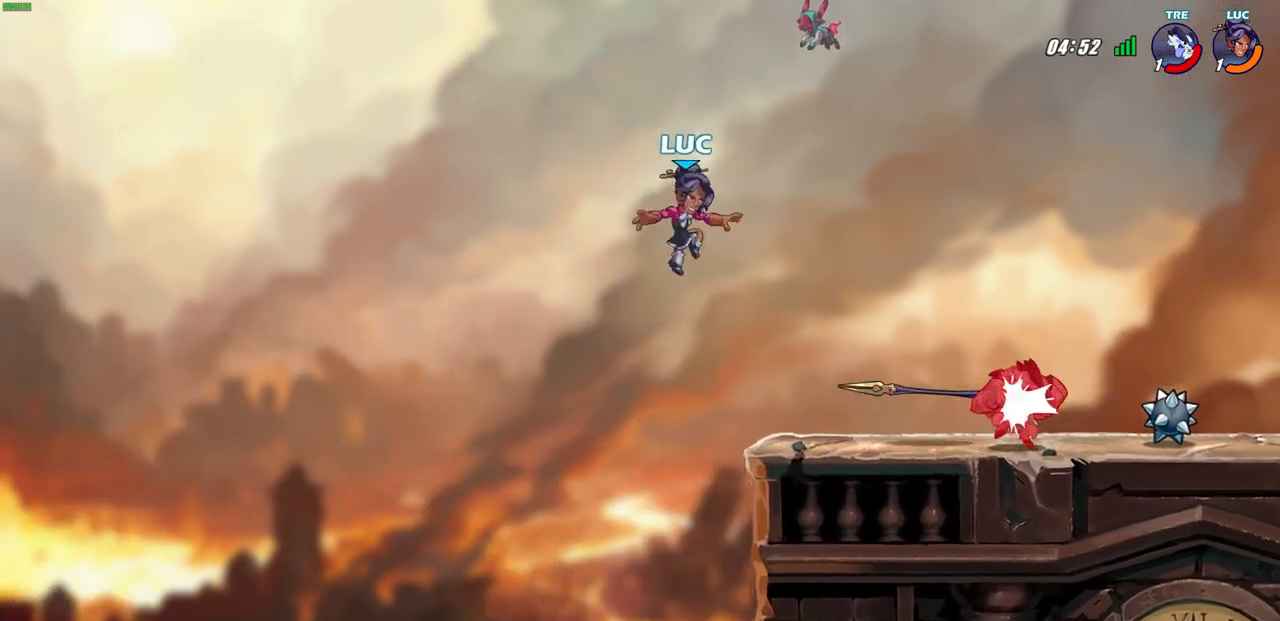
{"buttons": ["CROSS", "R1"], "left_stick": "up-left", "events": [[417, "CROSS", "down"], [433, "R1", "down"], [433, "left_stick", "up-left"]]}
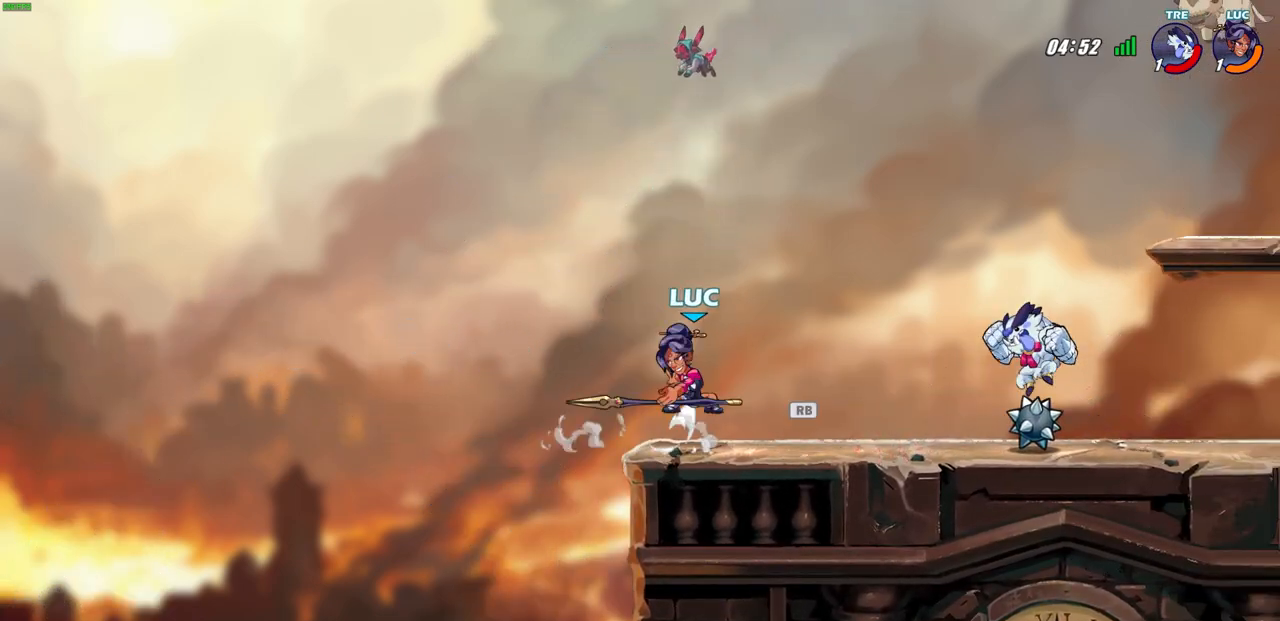
{"buttons": [], "left_stick": "down", "events": [[33, "CROSS", "up"], [33, "R1", "up"], [100, "left_stick", "up-right"], [367, "left_stick", "down-left"], [383, "SQUARE", "down"], [467, "SQUARE", "up"], [500, "left_stick", "down"]]}
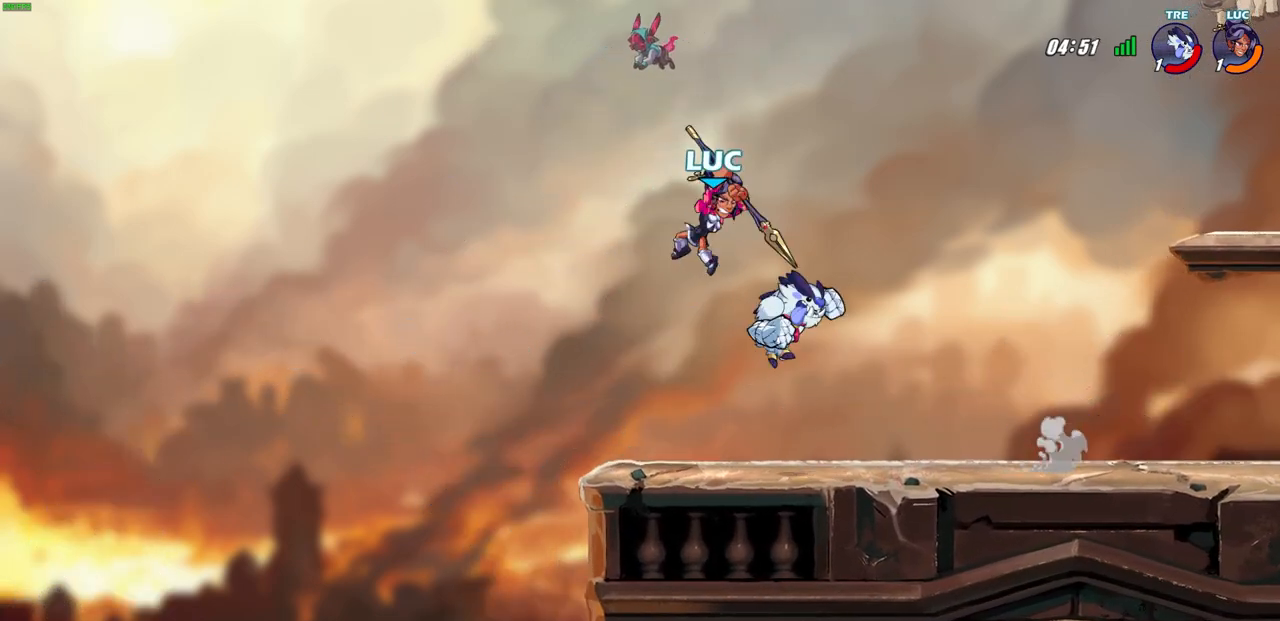
{"buttons": [], "left_stick": "left", "events": [[150, "left_stick", "right"], [317, "left_stick", "up-left"], [500, "left_stick", "left"]]}
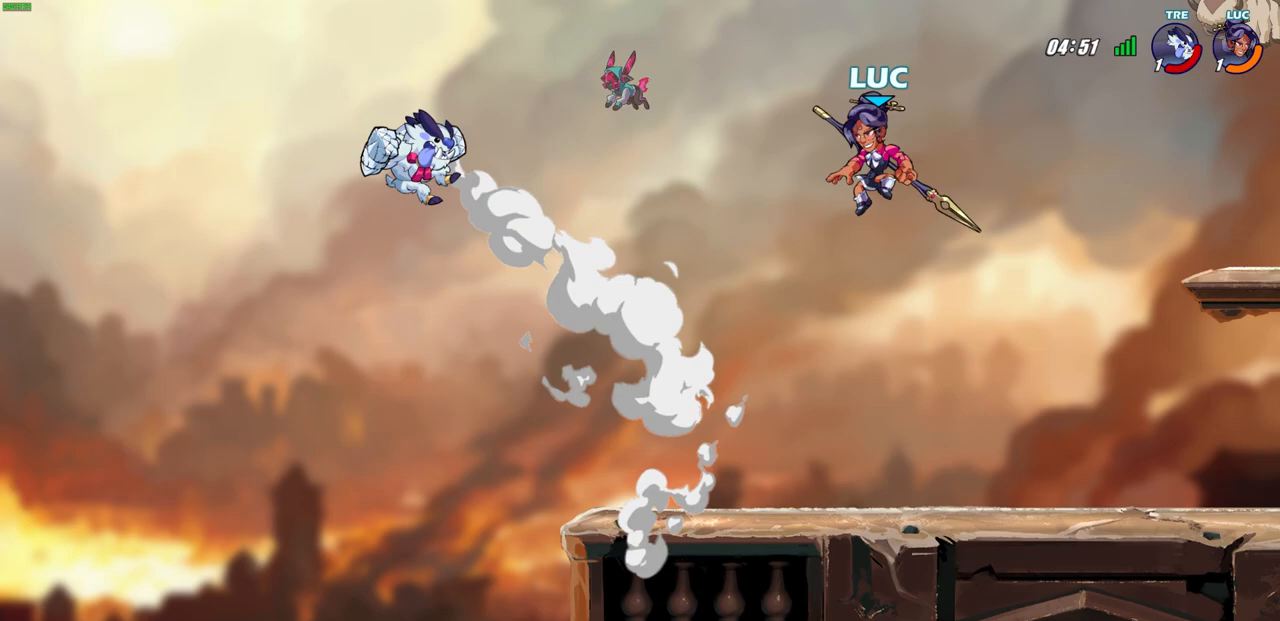
{"buttons": [], "left_stick": "center", "events": [[300, "left_stick", "center"], [317, "R2", "down"], [333, "CIRCLE", "down"], [417, "CIRCLE", "up"], [433, "R2", "up"]]}
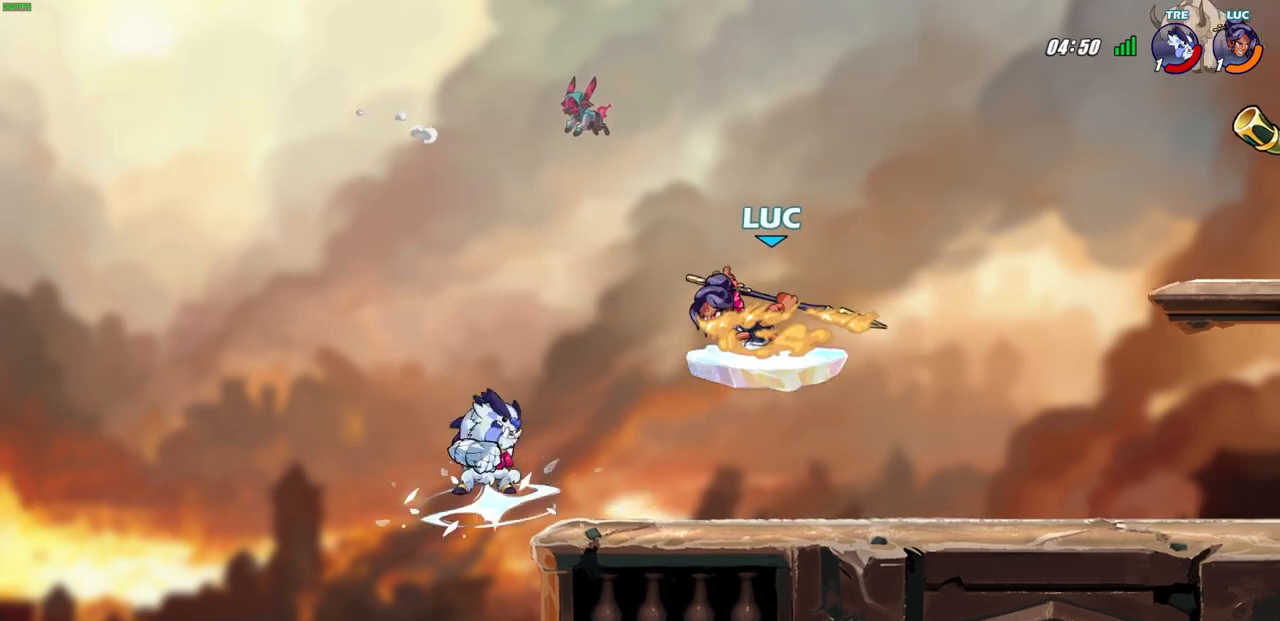
{"buttons": [], "left_stick": "center", "events": [[67, "left_stick", "left"], [283, "left_stick", "center"]]}
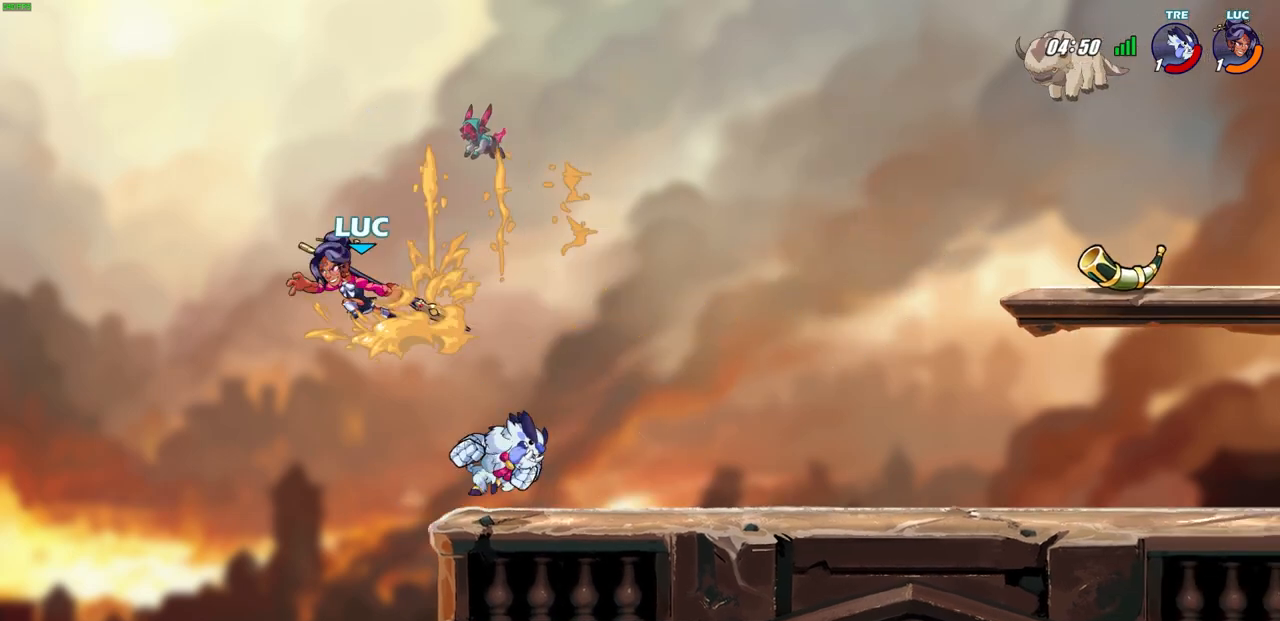
{"buttons": [], "left_stick": "down-right", "events": [[167, "left_stick", "left"], [250, "left_stick", "down-left"], [450, "left_stick", "down-right"]]}
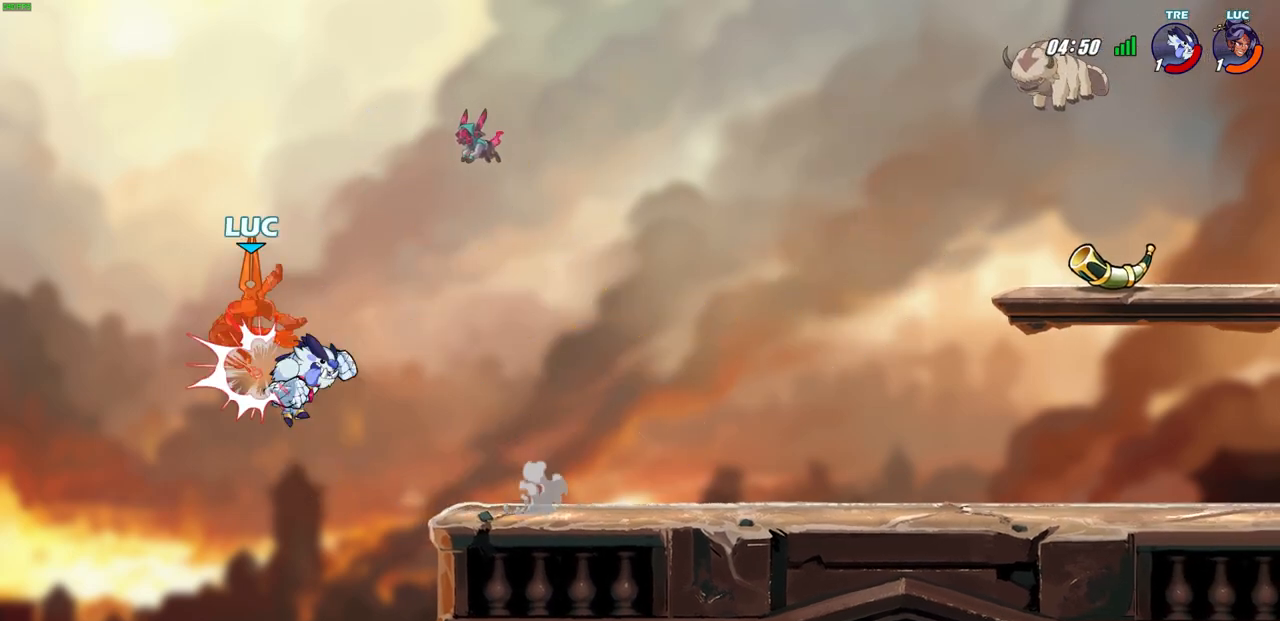
{"buttons": [], "left_stick": "center", "events": [[17, "left_stick", "right"], [150, "left_stick", "up-right"], [200, "CROSS", "down"], [267, "left_stick", "up-left"], [417, "CROSS", "up"], [500, "left_stick", "center"]]}
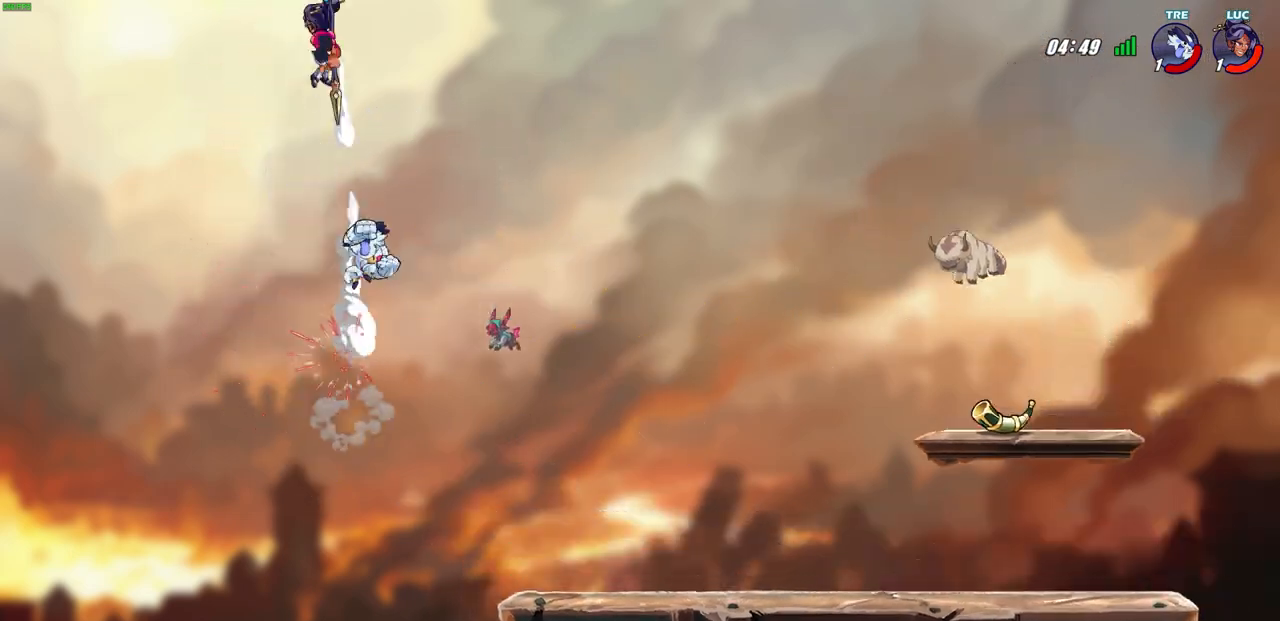
{"buttons": [], "left_stick": "right", "events": [[117, "left_stick", "right"]]}
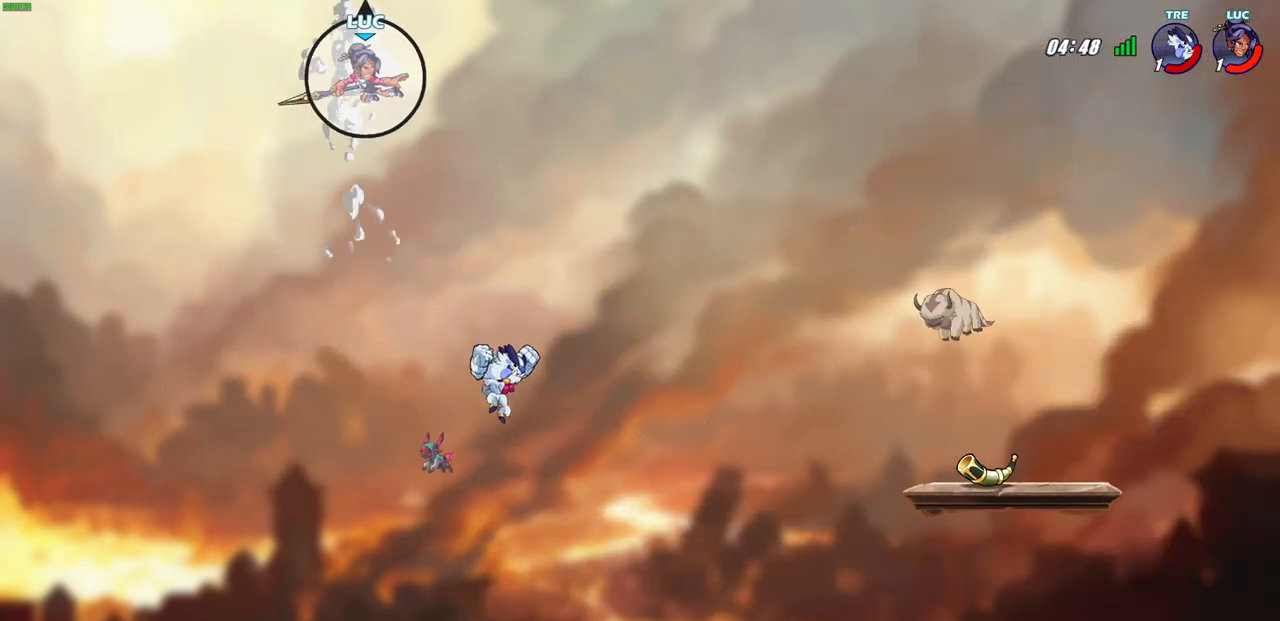
{"buttons": [], "left_stick": "right", "events": []}
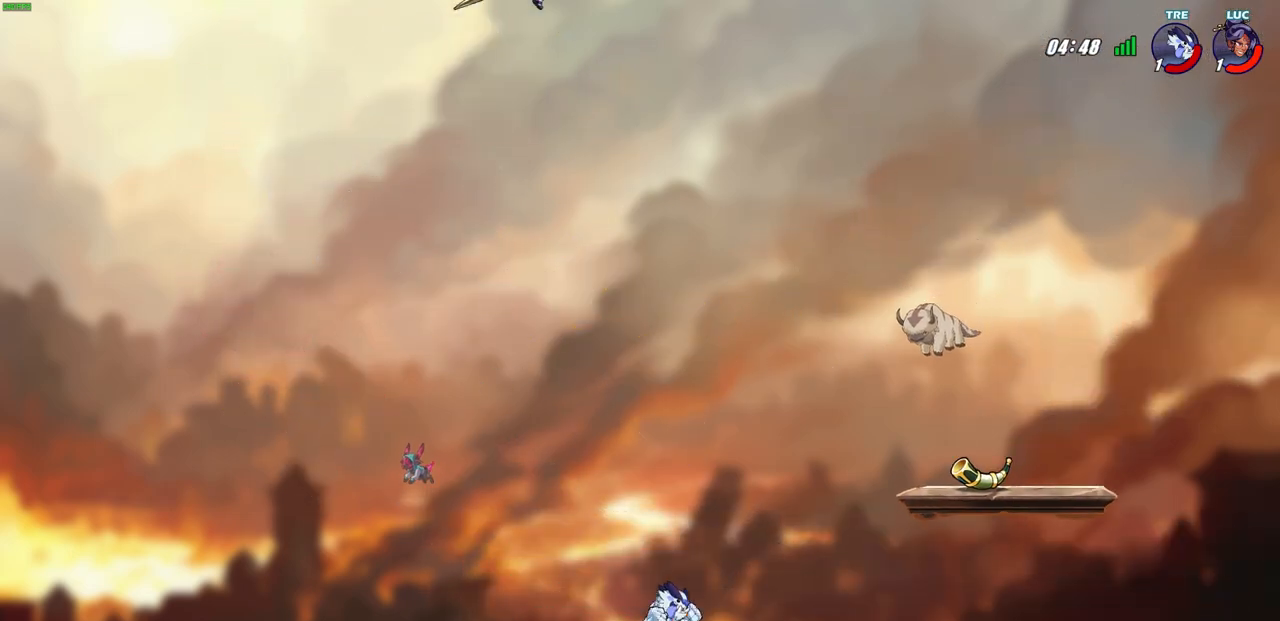
{"buttons": [], "left_stick": "center", "events": [[183, "left_stick", "down-right"], [250, "R1", "down"], [283, "left_stick", "center"], [333, "R1", "up"]]}
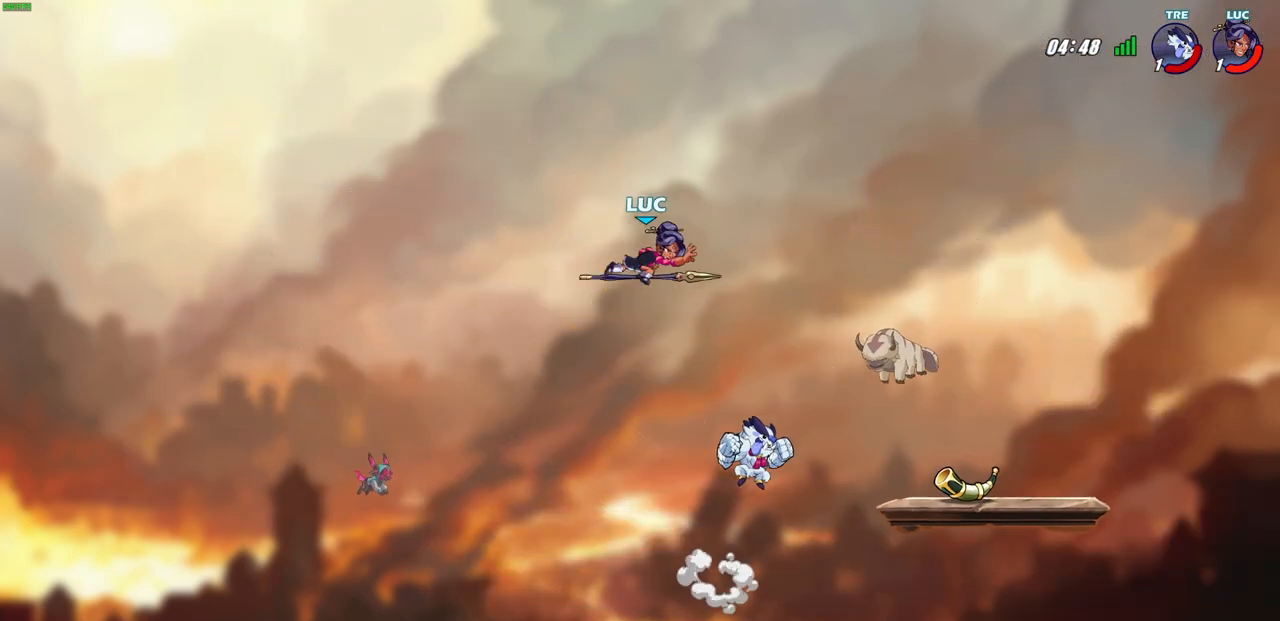
{"buttons": ["R1"], "left_stick": "left", "events": [[100, "left_stick", "left"], [283, "left_stick", "down"], [350, "left_stick", "down-left"], [467, "R1", "down"], [500, "left_stick", "left"]]}
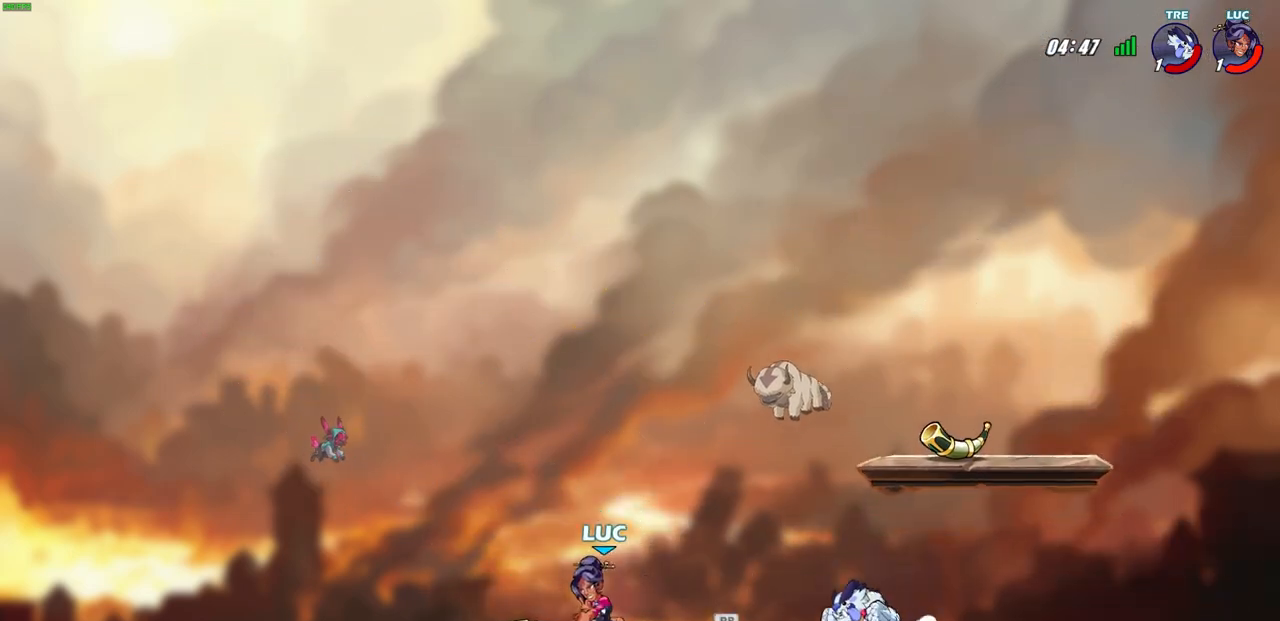
{"buttons": [], "left_stick": "right", "events": [[17, "L3", "down"], [67, "L3", "up"], [83, "R1", "up"], [117, "left_stick", "up-left"], [383, "left_stick", "right"]]}